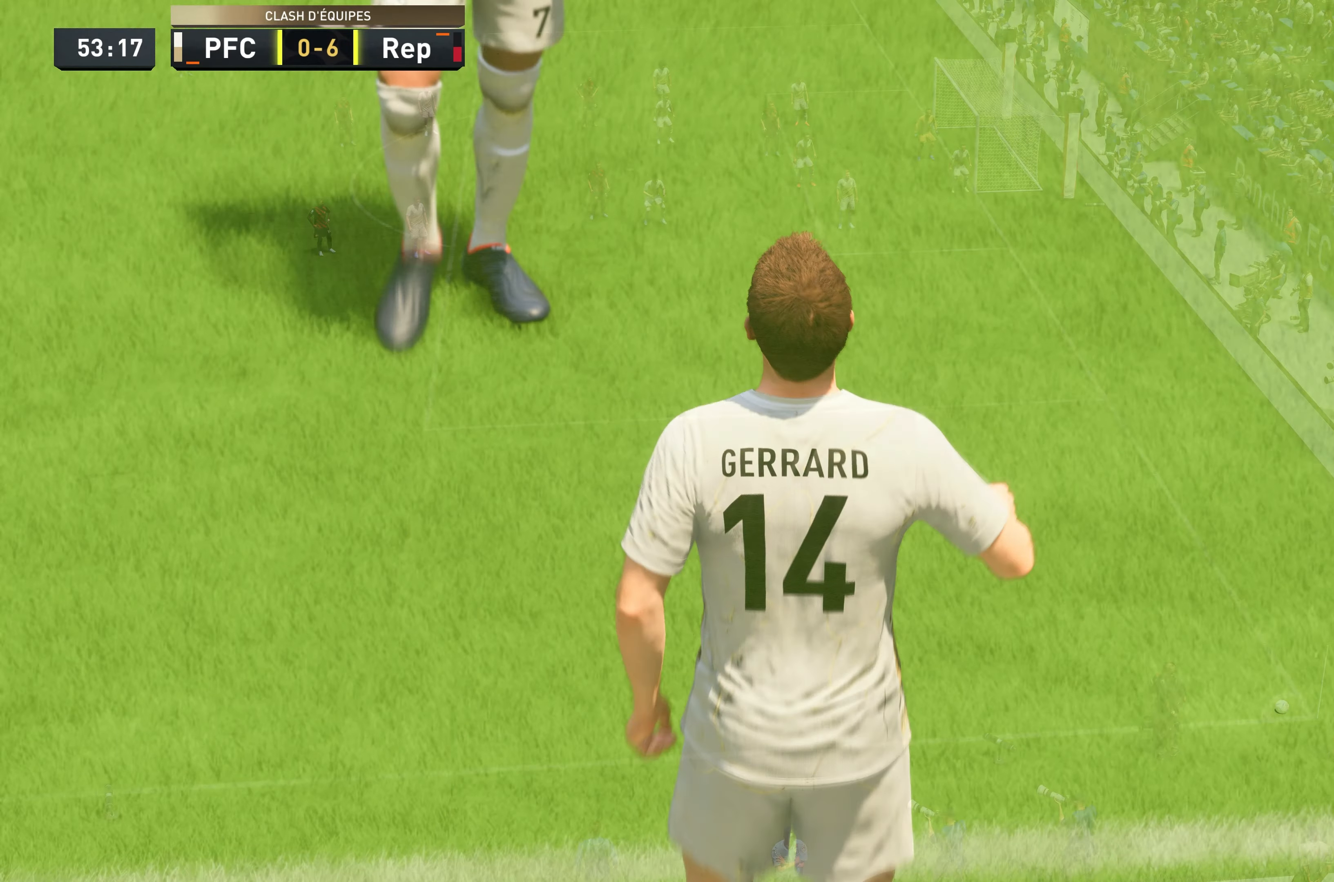
Gameplay with a controller (Xbox layout); each line is a JSON object with the inputs held at the frame after it. "events" lists button and stick changes between this image and that frame as [ms after this image, input, new state], when the widget could be followed in between. Not read: L3 R3.
{"buttons": ["A"], "left_stick": "center", "right_stick": "center", "events": [[250, "A", "up"], [434, "A", "down"]]}
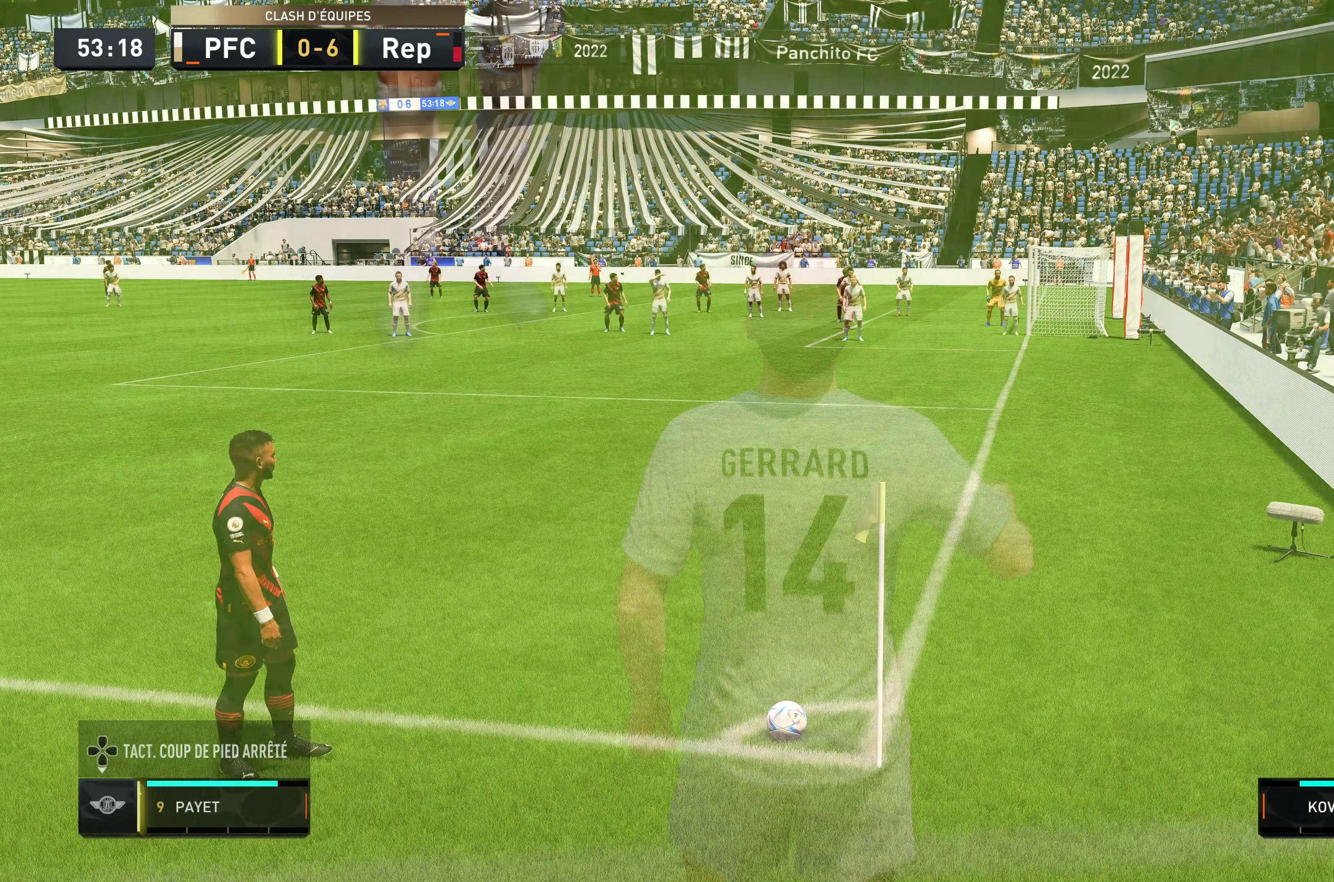
{"buttons": [], "left_stick": "center", "right_stick": "center", "events": [[50, "A", "up"]]}
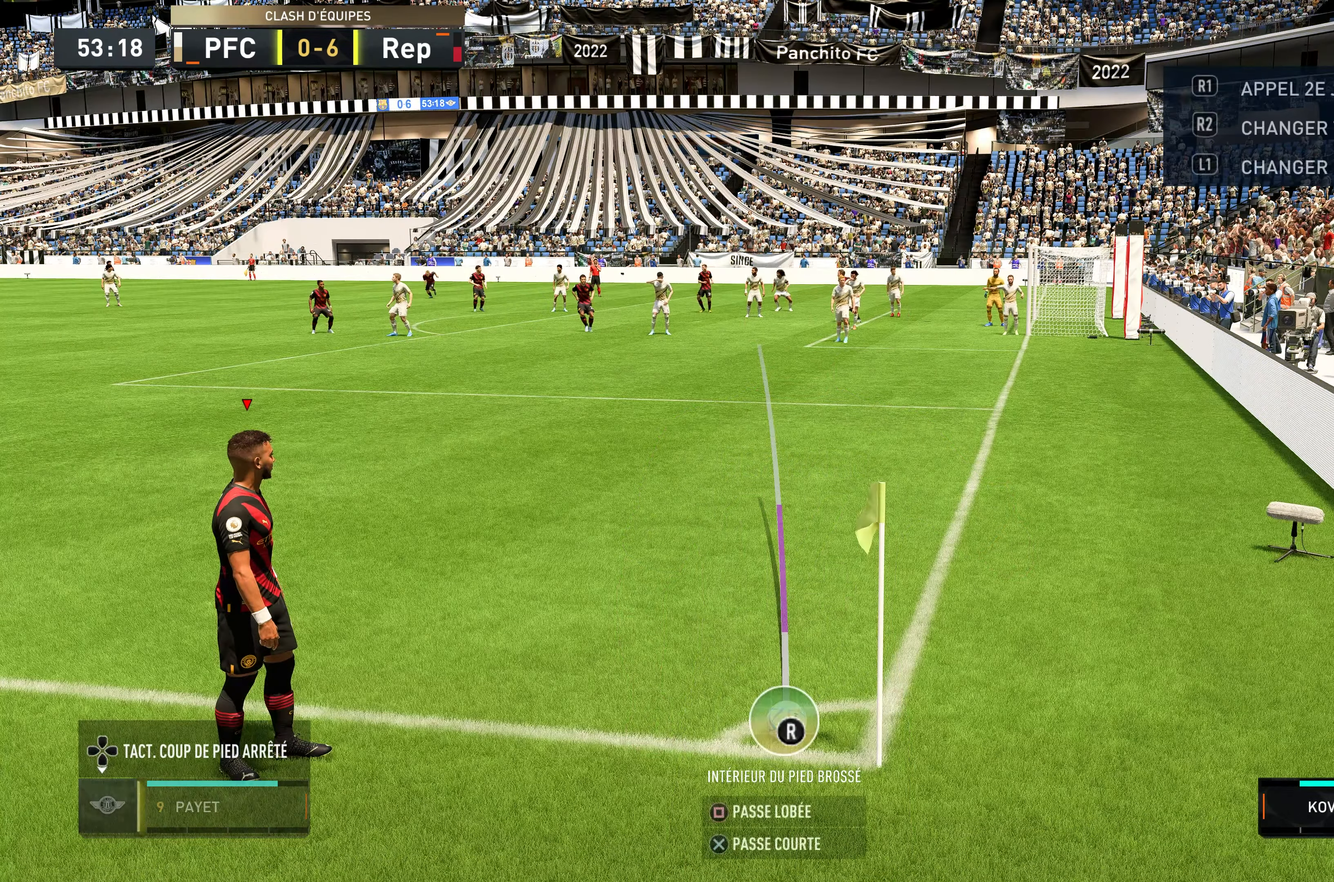
{"buttons": [], "left_stick": "center", "right_stick": "center", "events": [[284, "left_stick", "up-right"], [500, "left_stick", "center"]]}
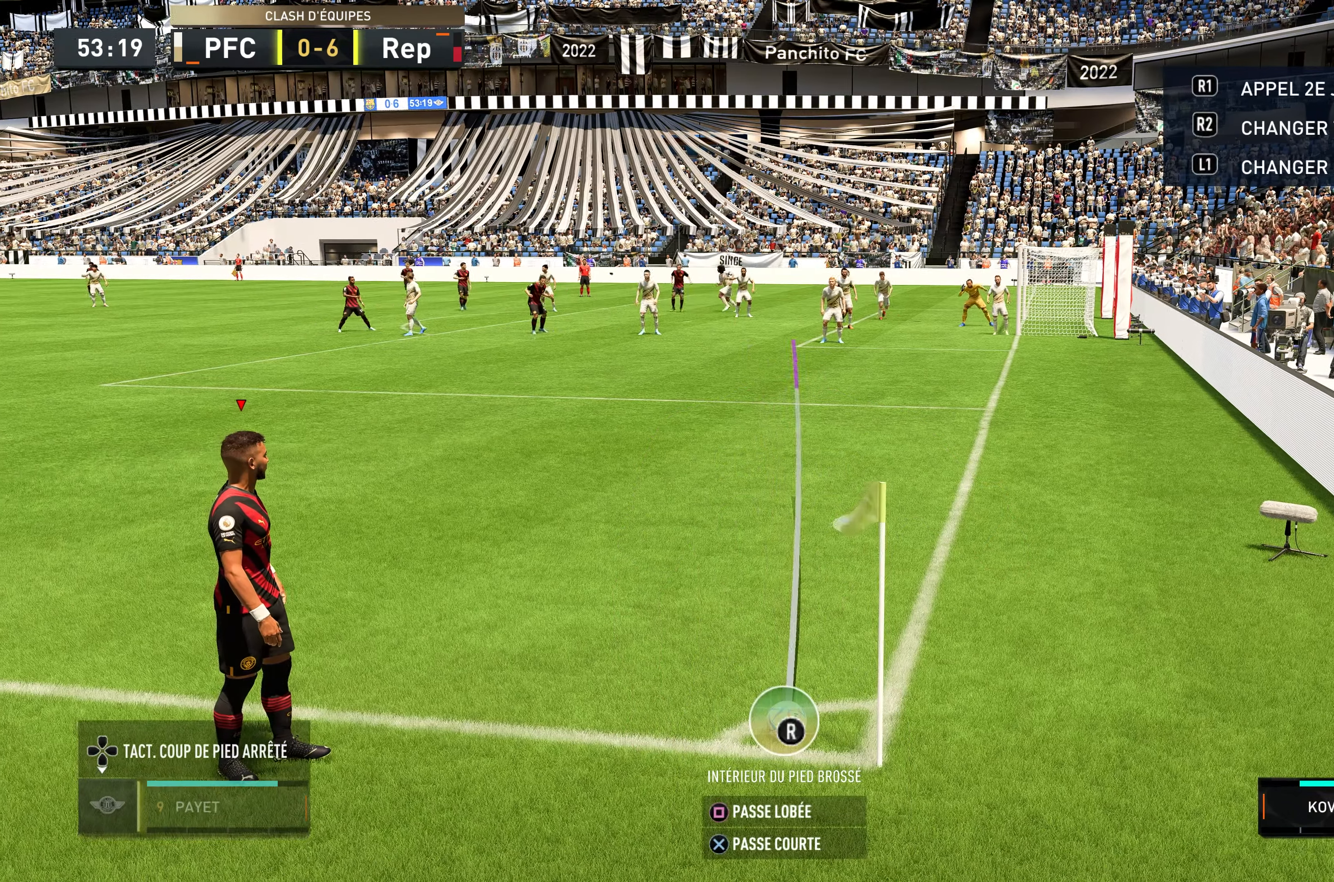
{"buttons": ["X"], "left_stick": "center", "right_stick": "center", "events": [[300, "X", "down"]]}
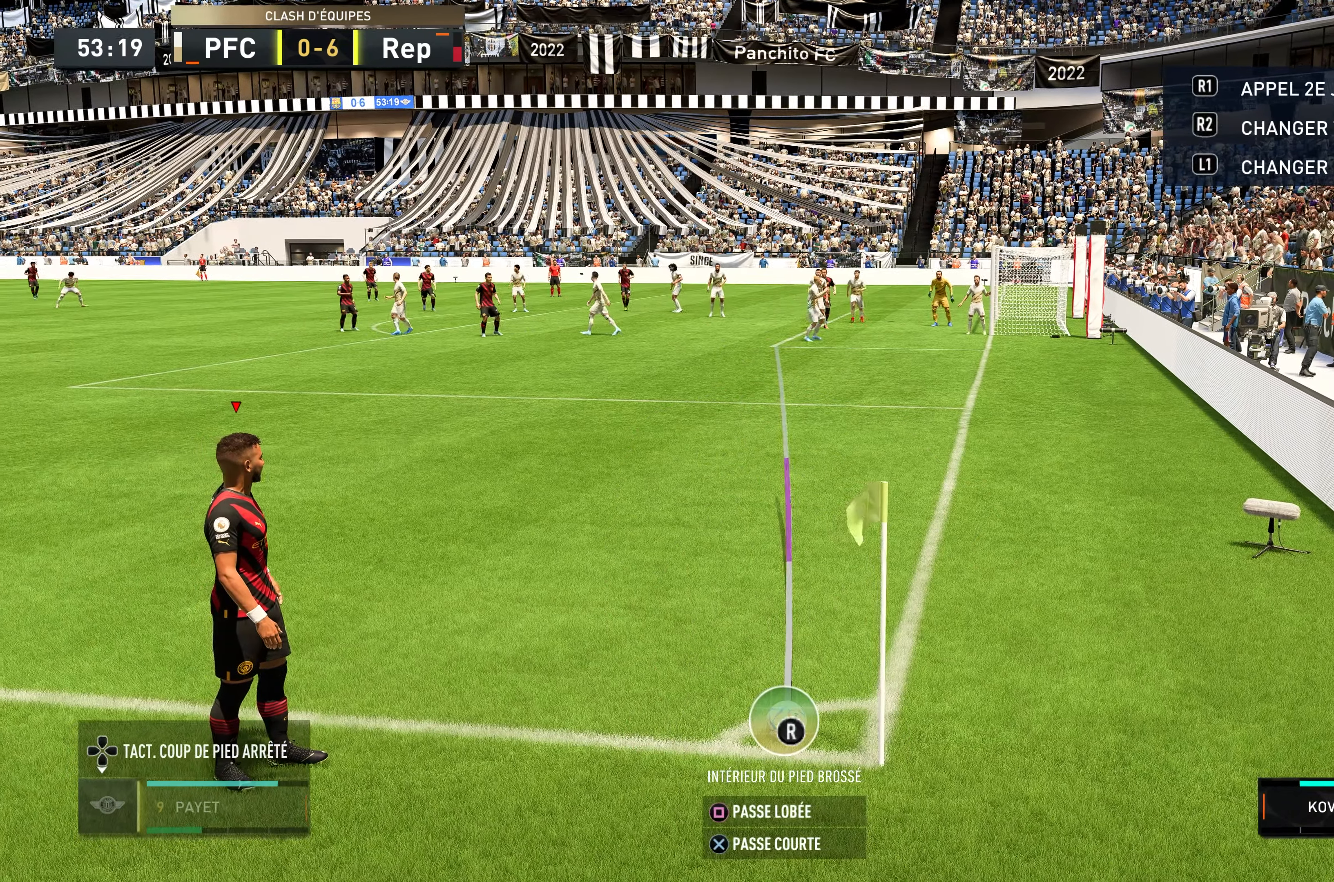
{"buttons": [], "left_stick": "center", "right_stick": "center", "events": [[134, "left_stick", "left"], [167, "X", "up"], [184, "left_stick", "center"]]}
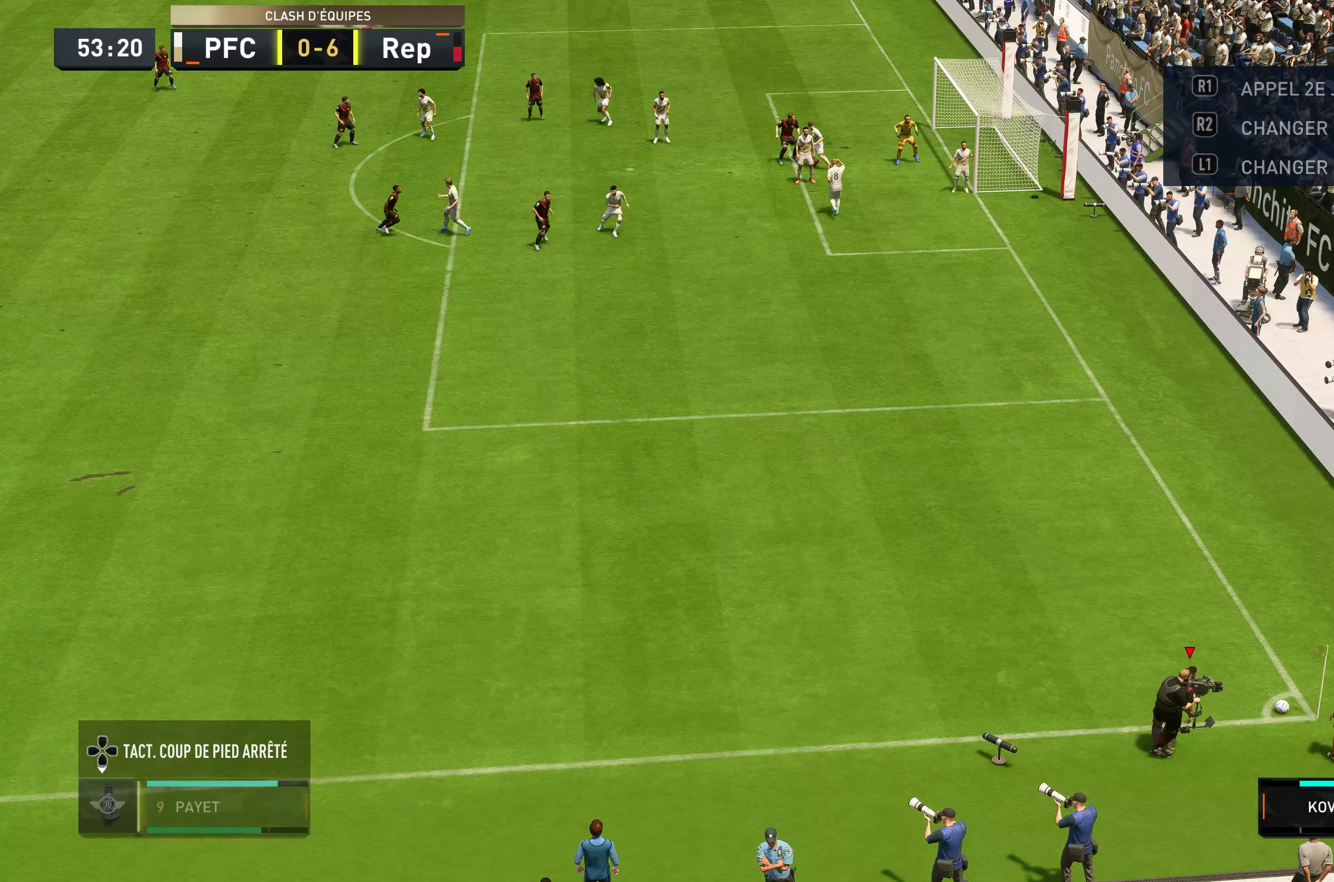
{"buttons": [], "left_stick": "center", "right_stick": "center", "events": []}
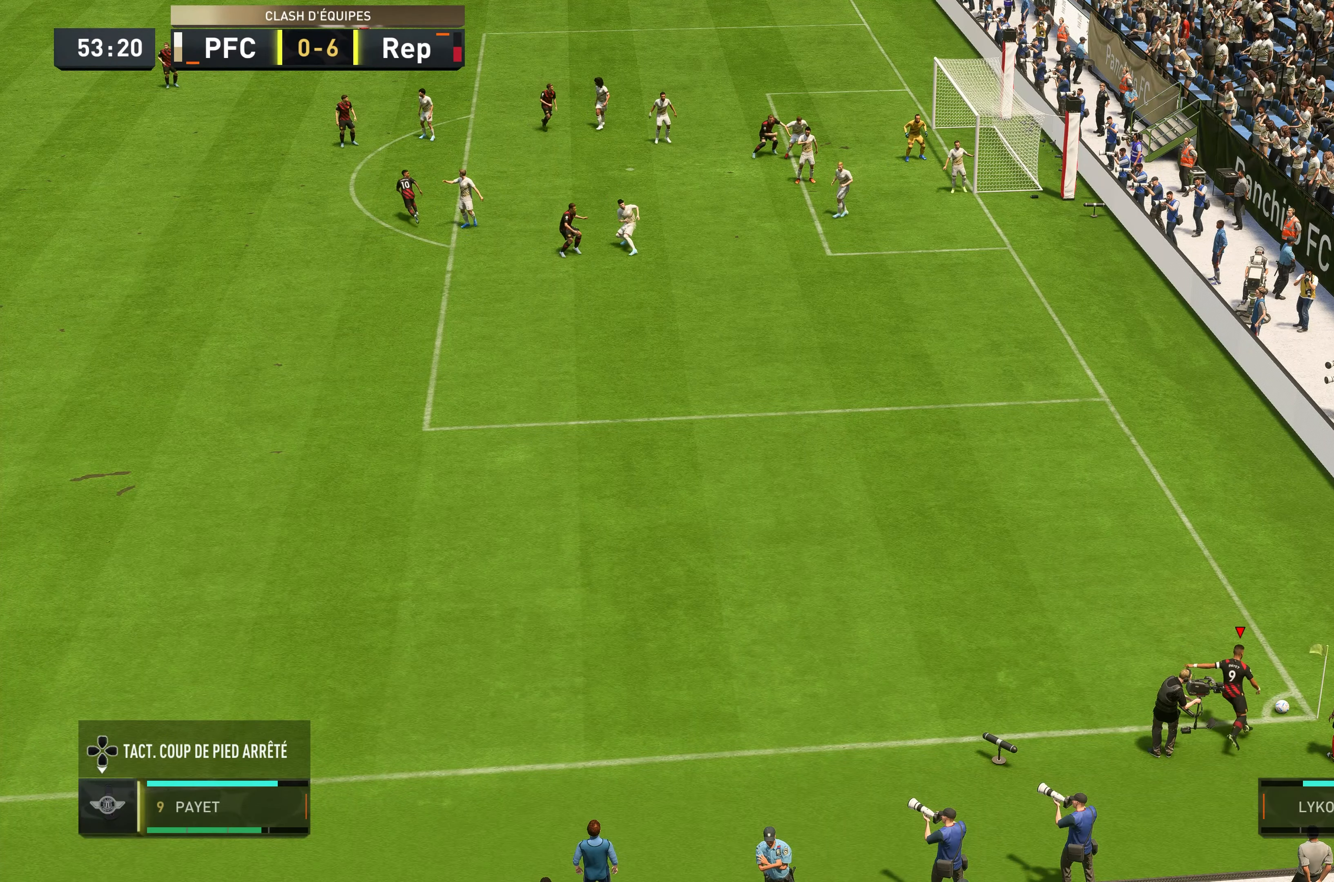
{"buttons": [], "left_stick": "center", "right_stick": "center", "events": []}
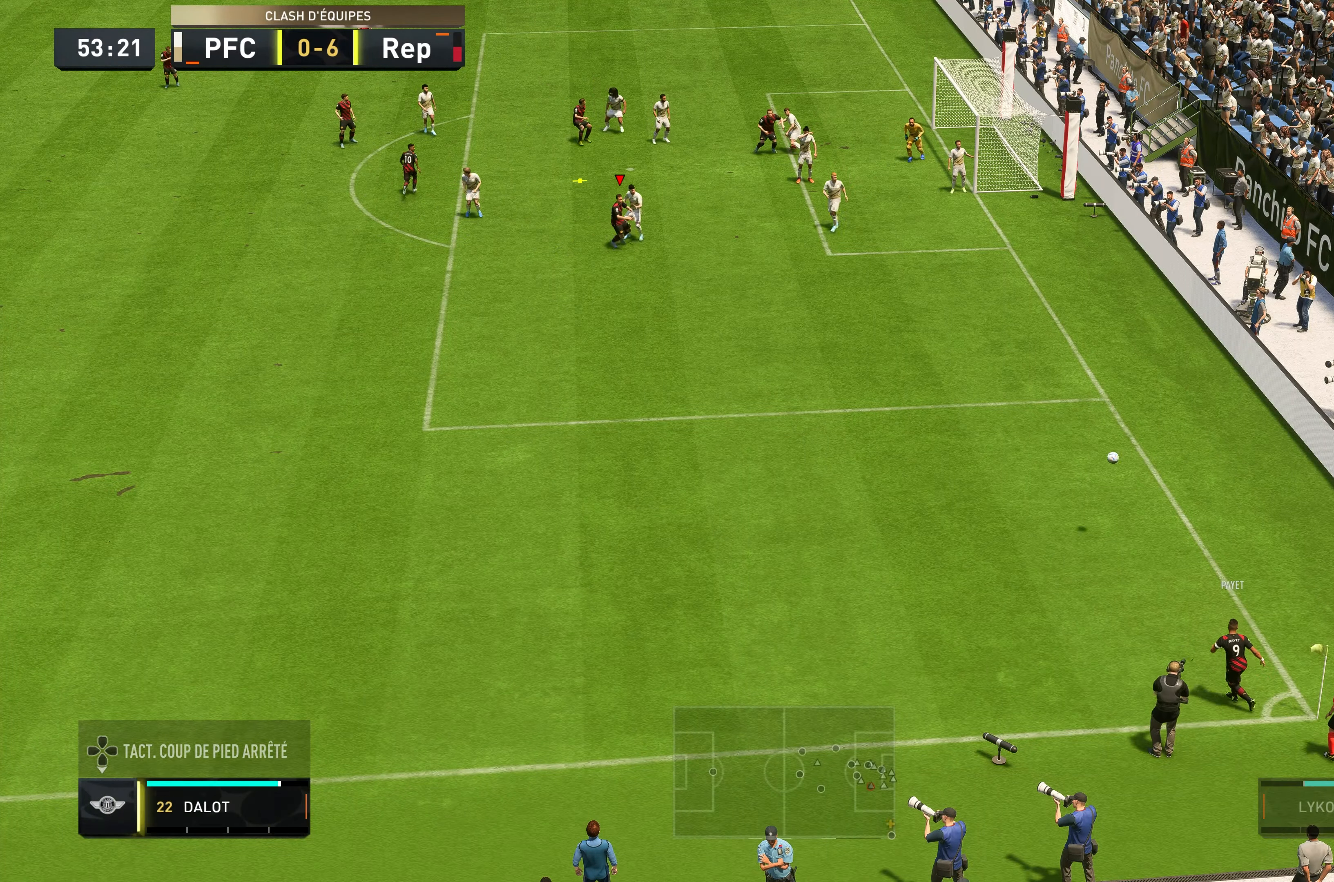
{"buttons": [], "left_stick": "right", "right_stick": "center", "events": [[134, "left_stick", "right"]]}
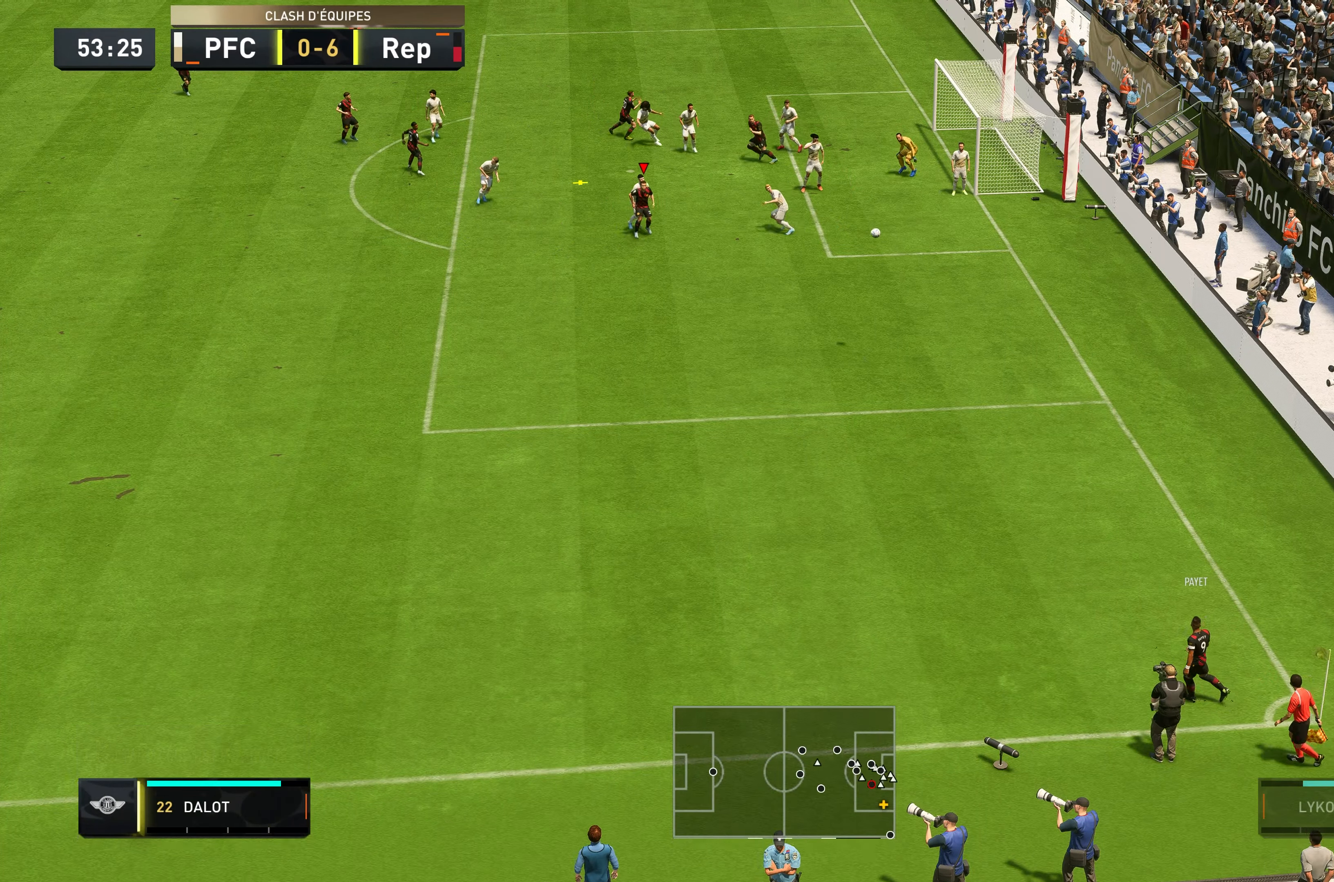
{"buttons": [], "left_stick": "up-right", "right_stick": "center", "events": [[50, "left_stick", "up-right"], [84, "B", "down"], [300, "B", "up"]]}
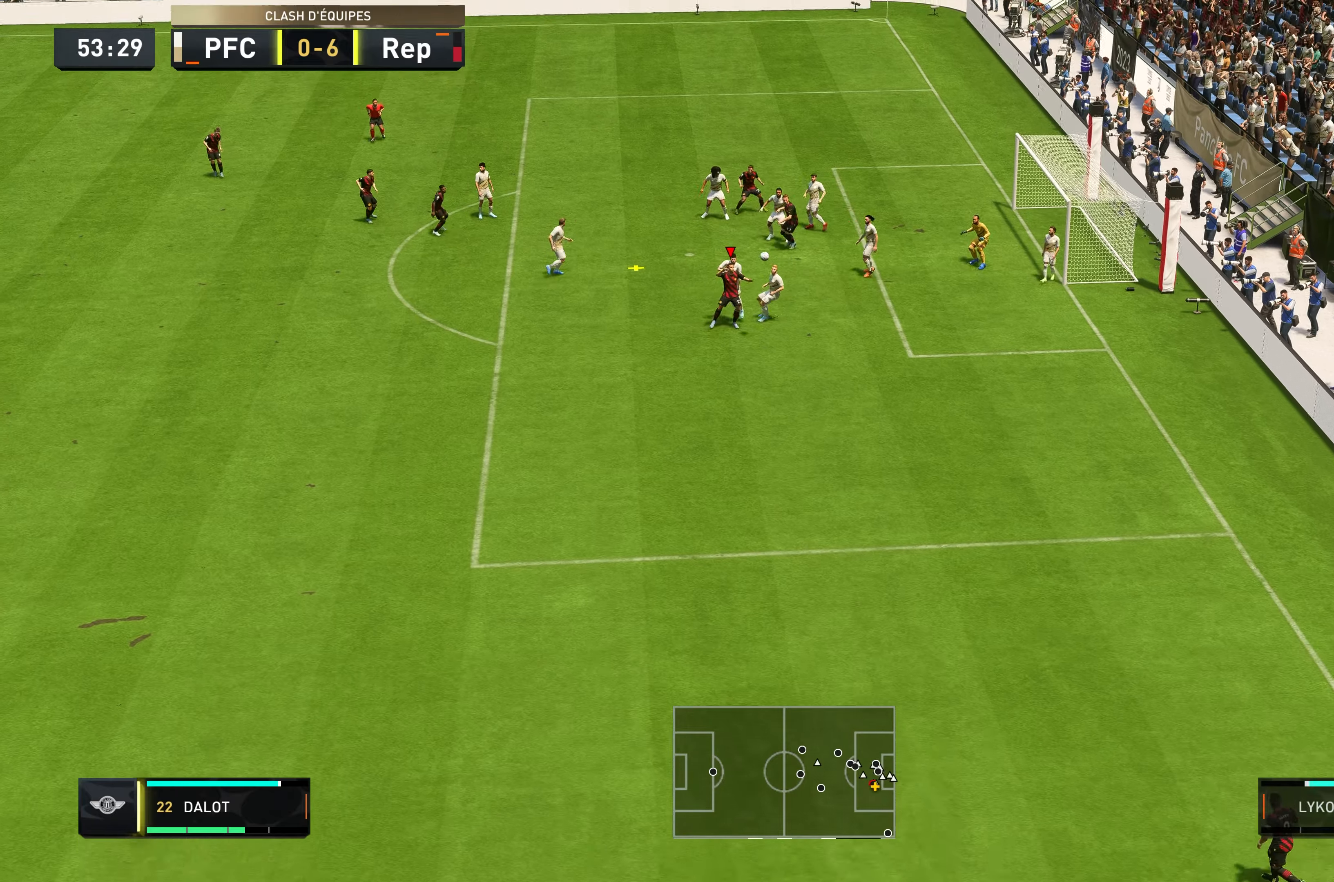
{"buttons": [], "left_stick": "up-right", "right_stick": "center", "events": []}
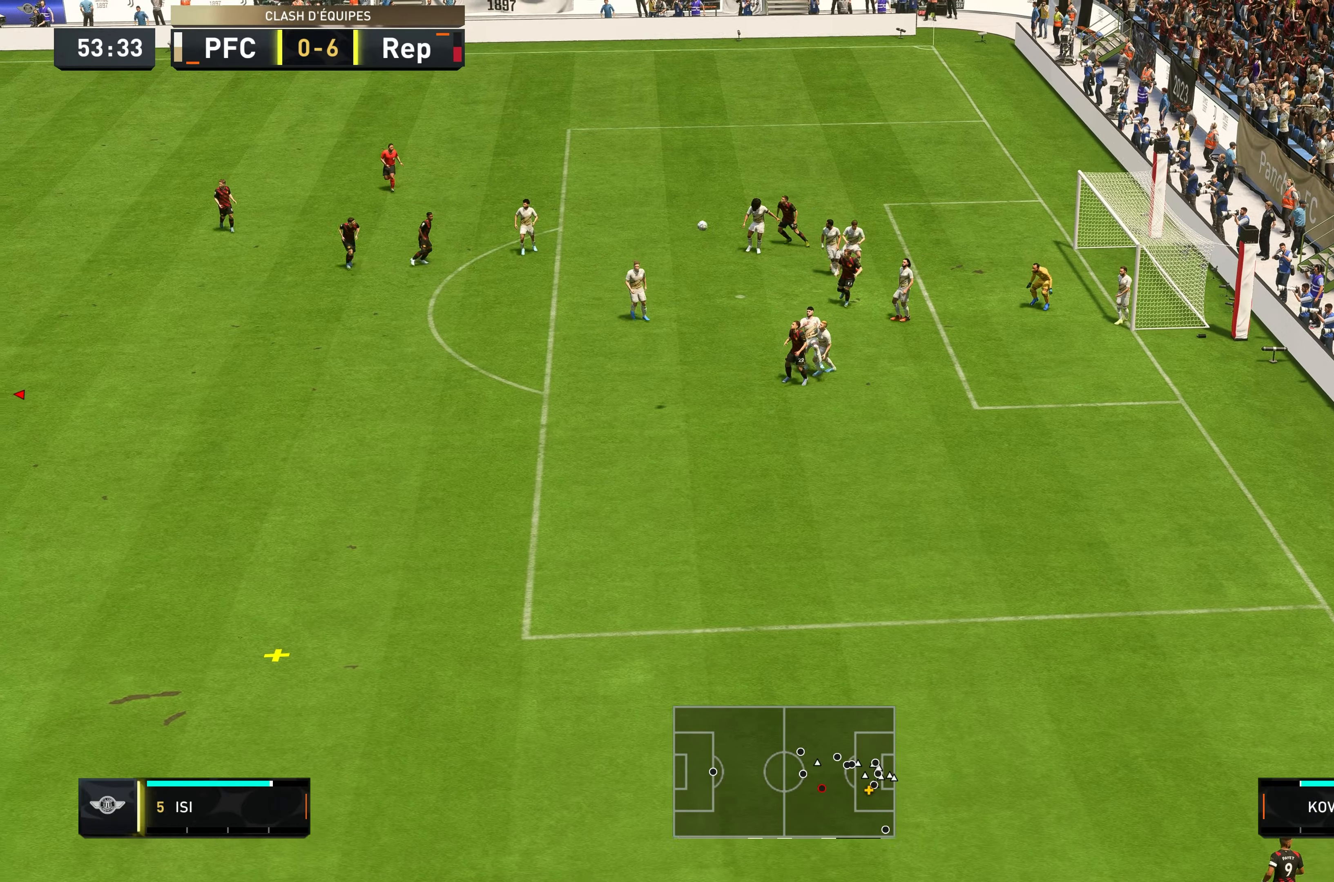
{"buttons": [], "left_stick": "left", "right_stick": "center", "events": [[83, "left_stick", "right"], [200, "left_stick", "down-right"], [366, "left_stick", "down"], [500, "left_stick", "left"]]}
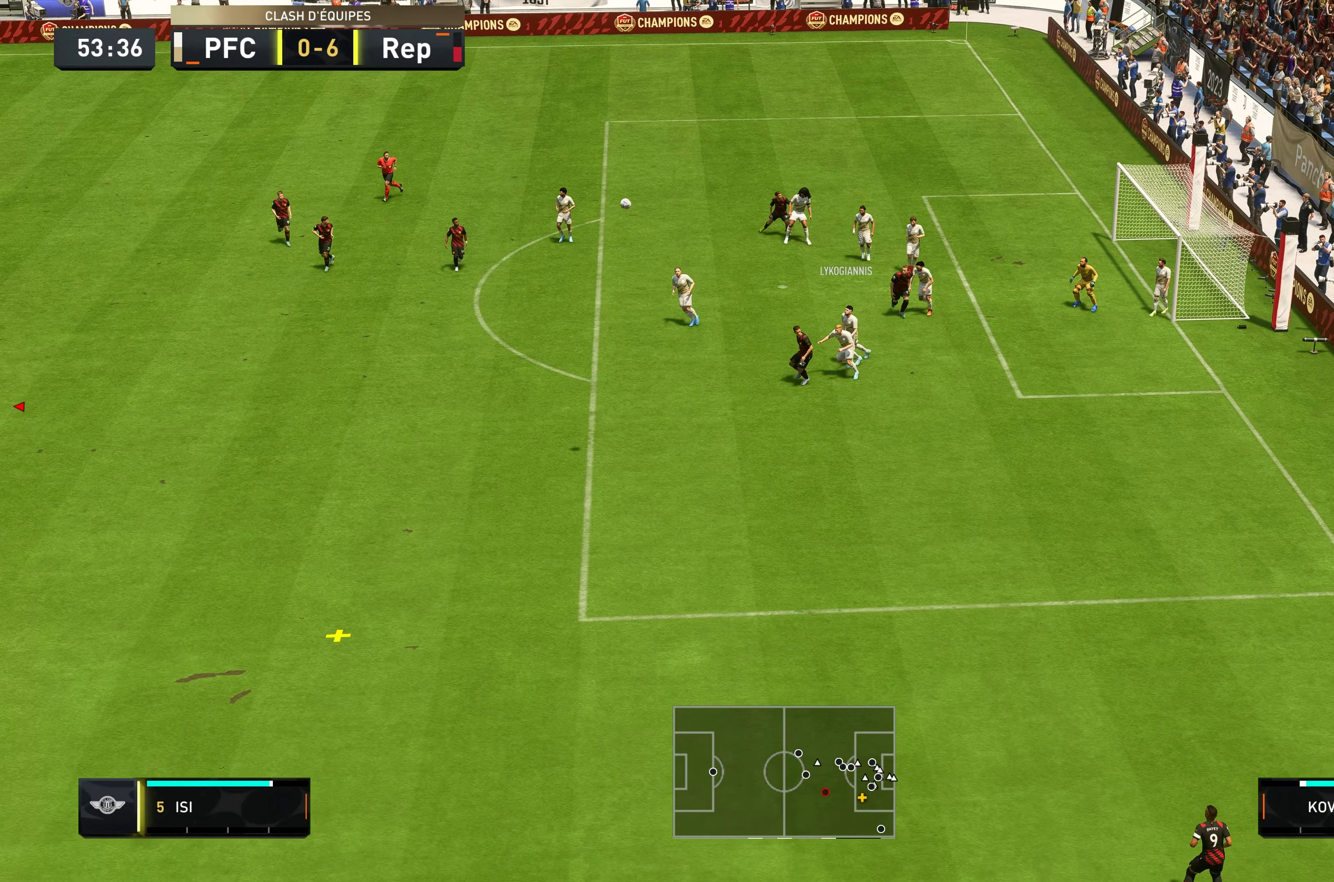
{"buttons": ["R2"], "left_stick": "left", "right_stick": "center", "events": [[133, "R2", "down"]]}
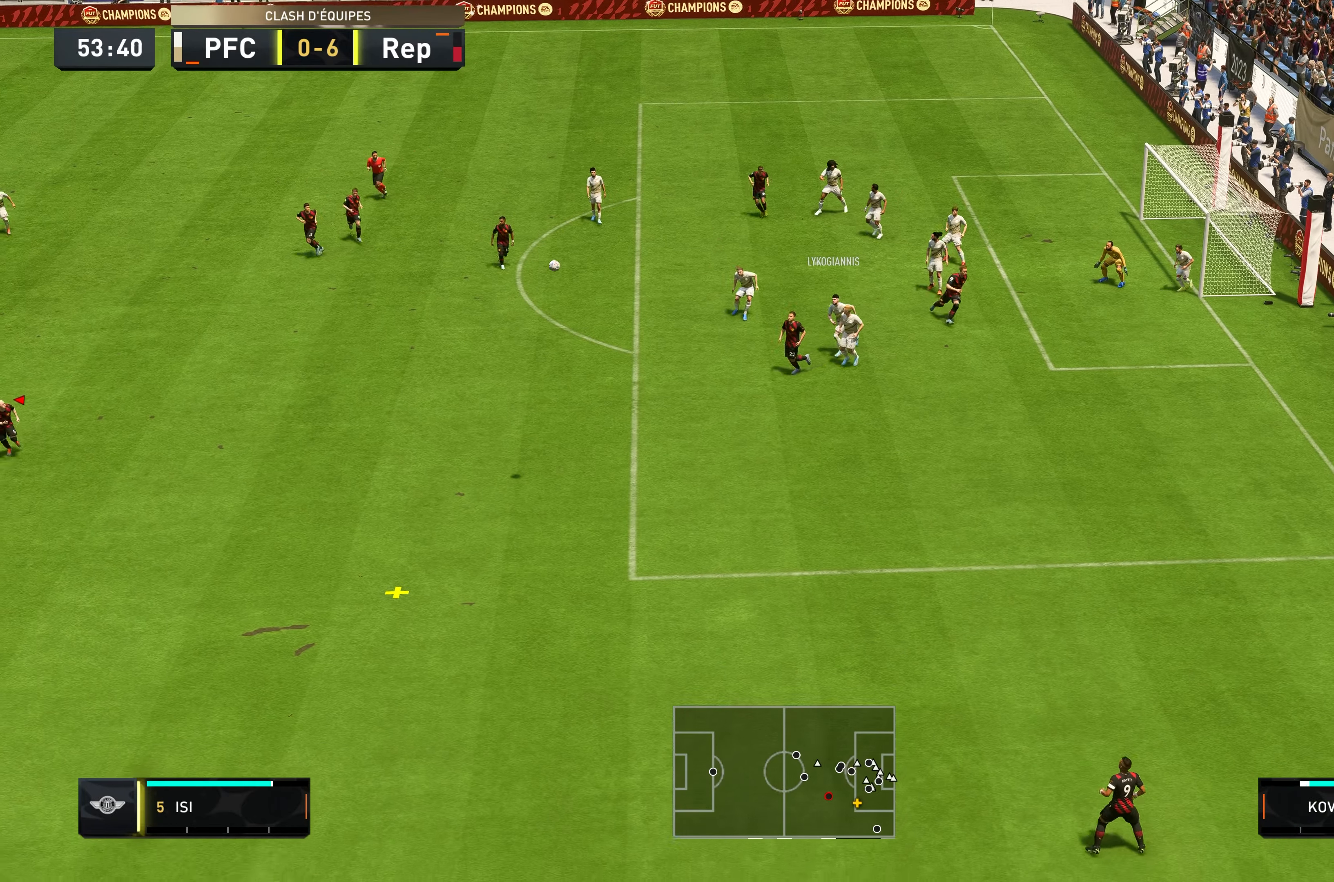
{"buttons": ["R2"], "left_stick": "center", "right_stick": "center", "events": [[500, "left_stick", "center"]]}
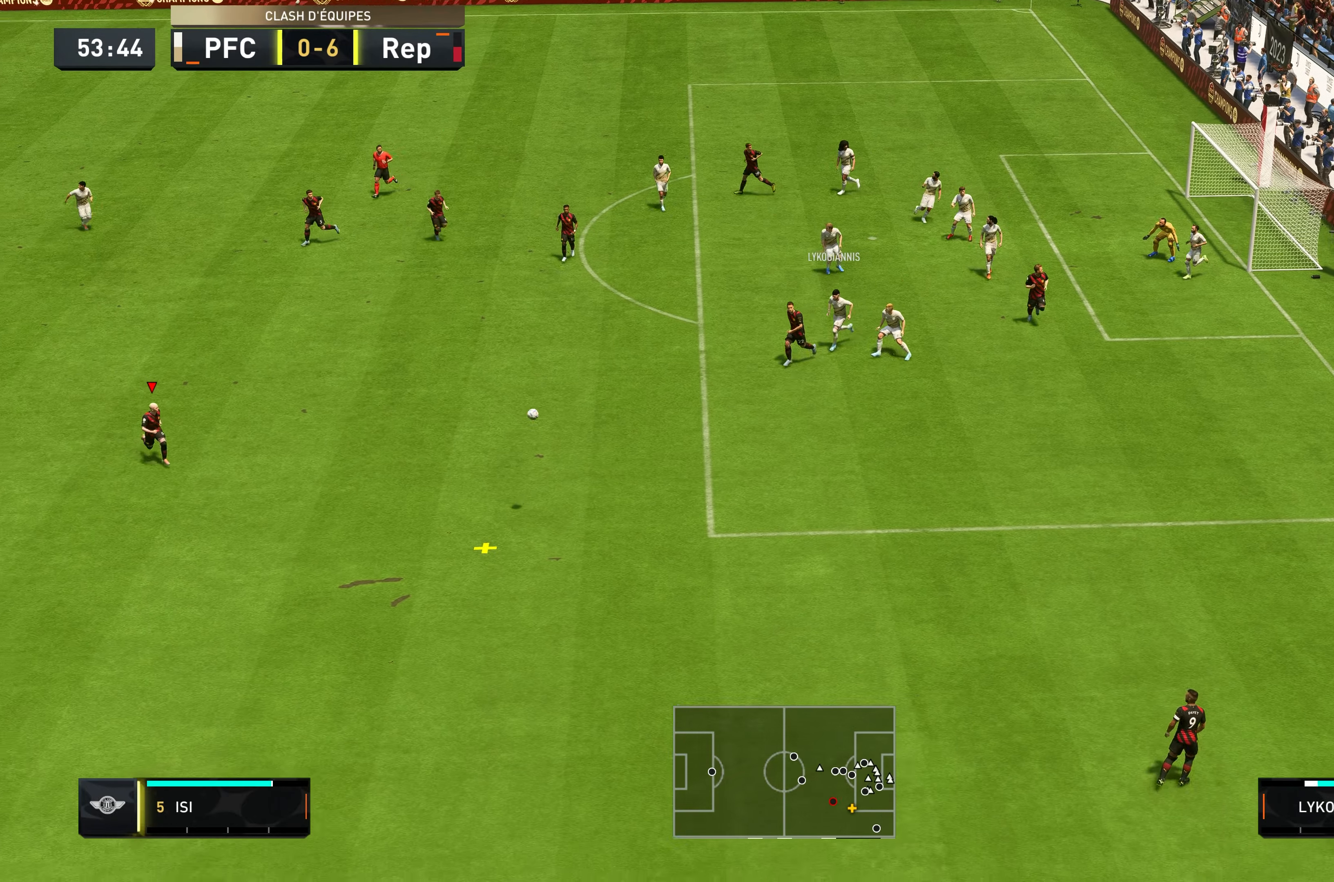
{"buttons": [], "left_stick": "down-right", "right_stick": "center", "events": [[116, "R2", "up"], [116, "left_stick", "down-right"]]}
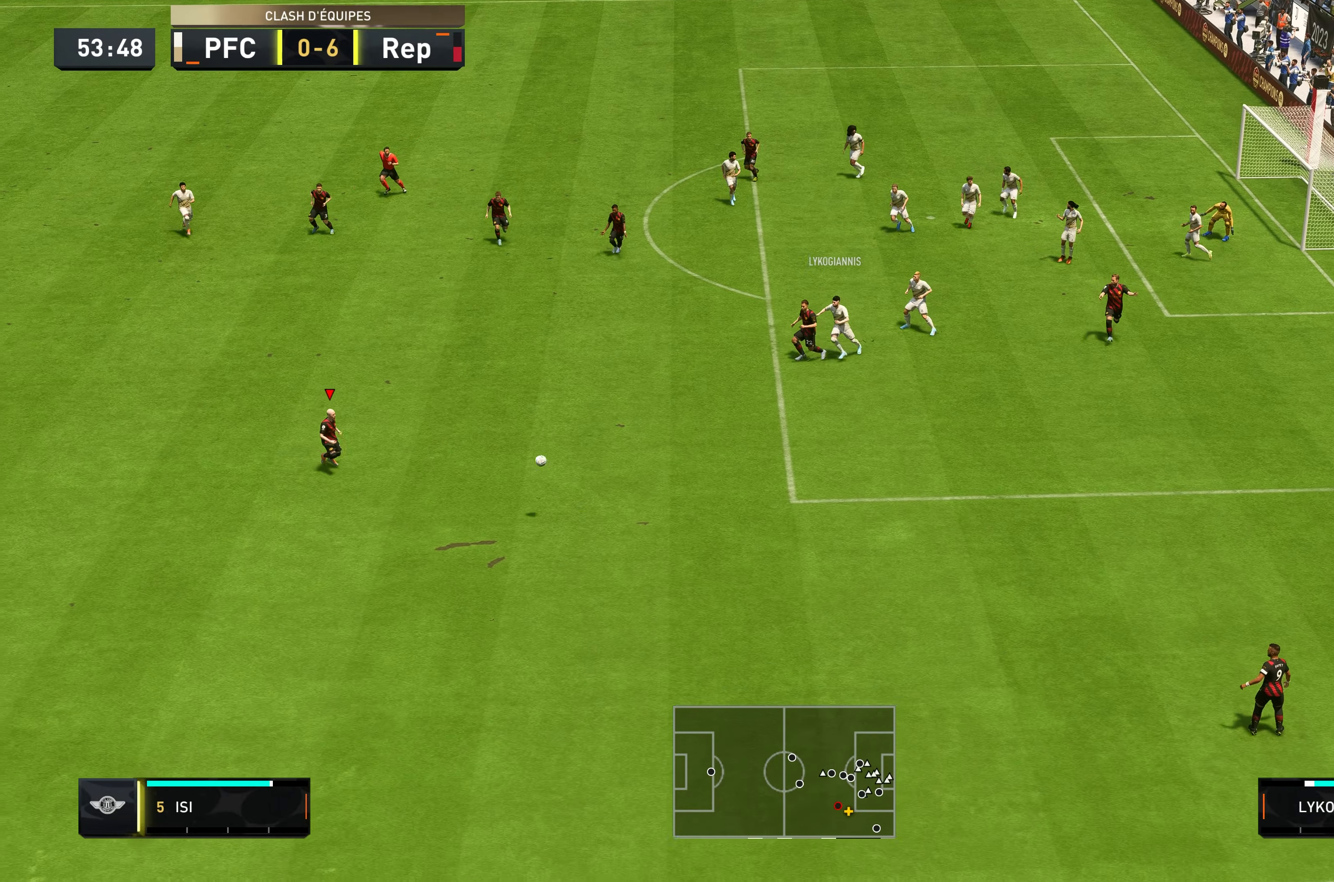
{"buttons": [], "left_stick": "right", "right_stick": "center", "events": [[266, "left_stick", "right"]]}
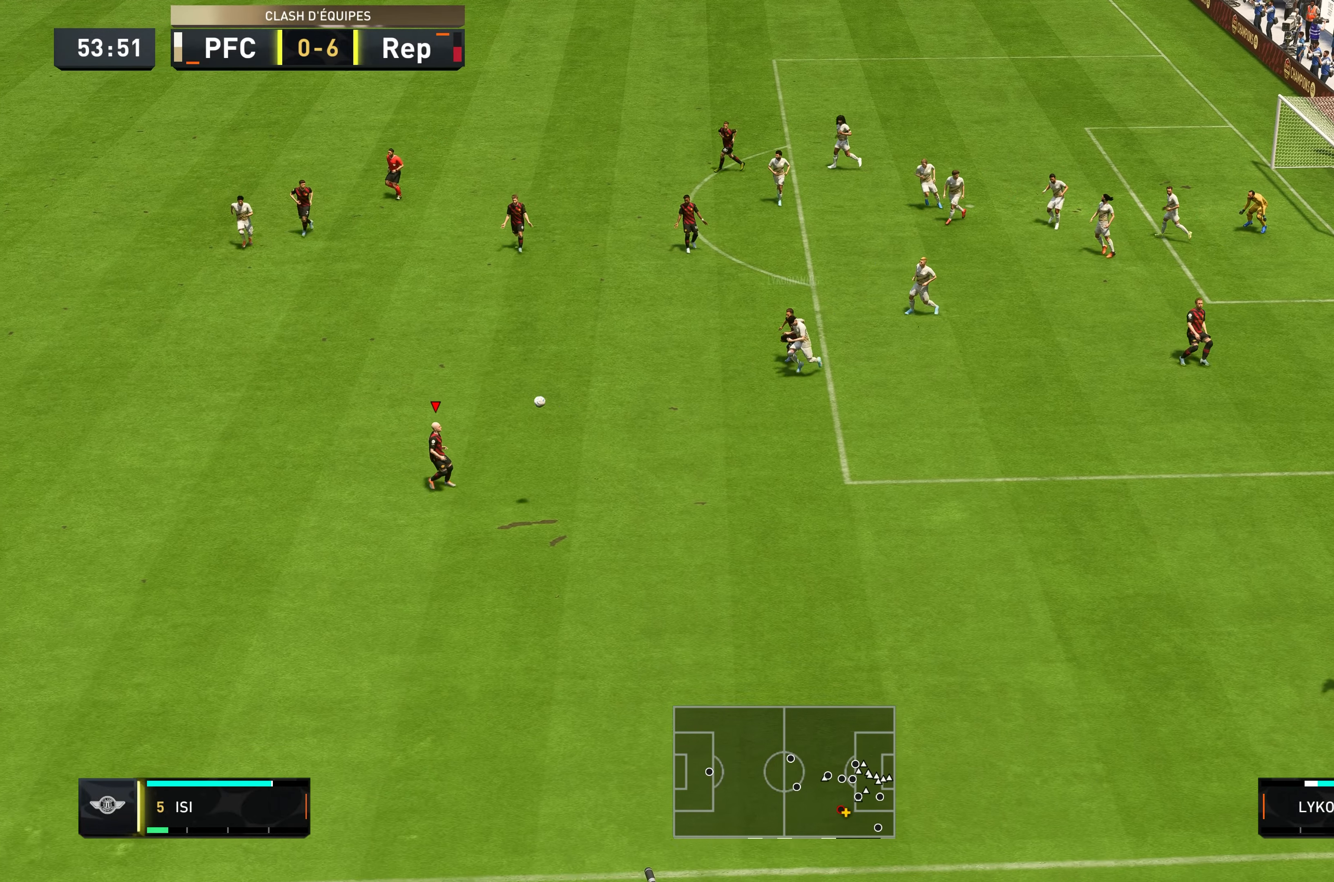
{"buttons": [], "left_stick": "right", "right_stick": "center", "events": []}
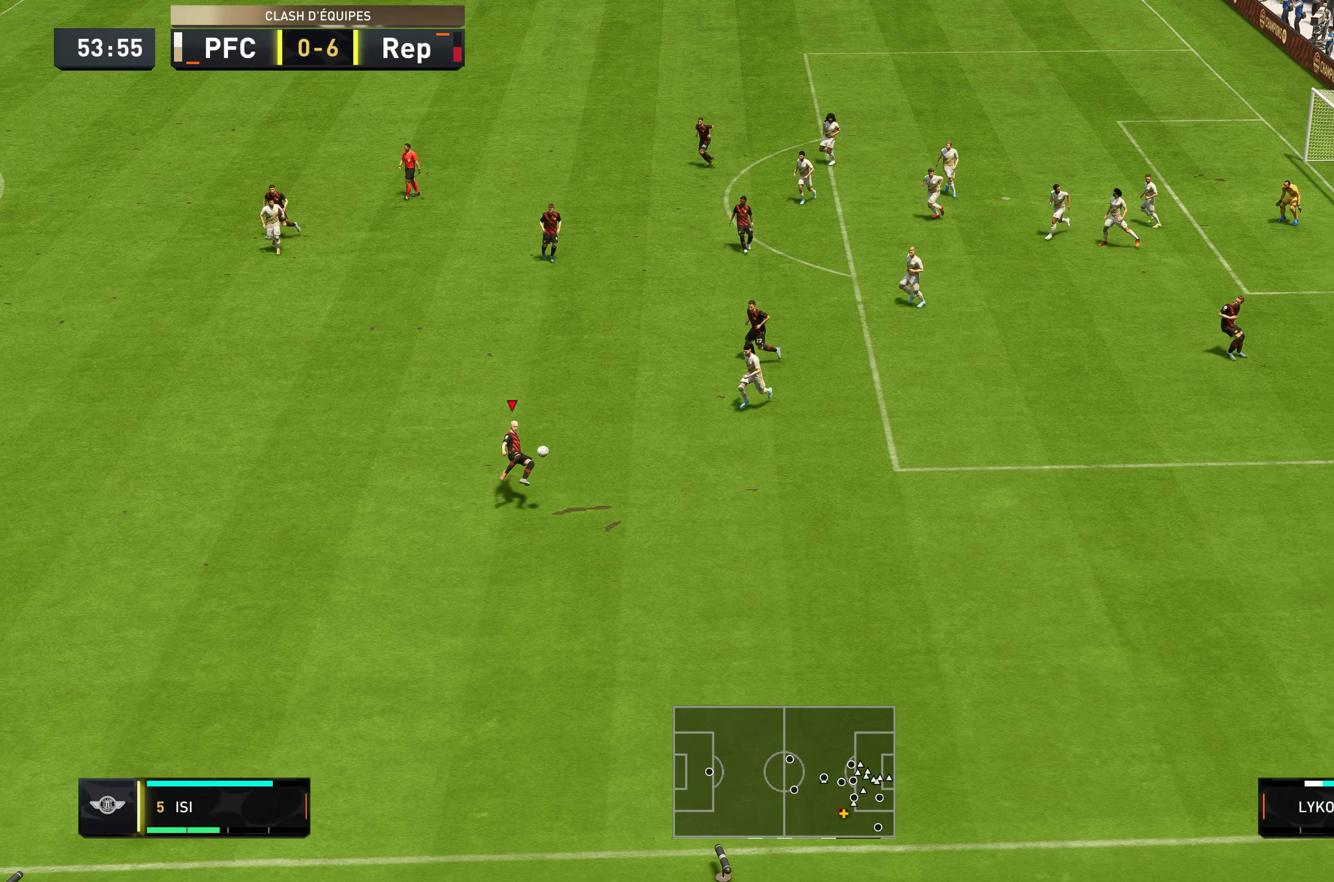
{"buttons": [], "left_stick": "up-right", "right_stick": "center", "events": [[383, "left_stick", "up-right"]]}
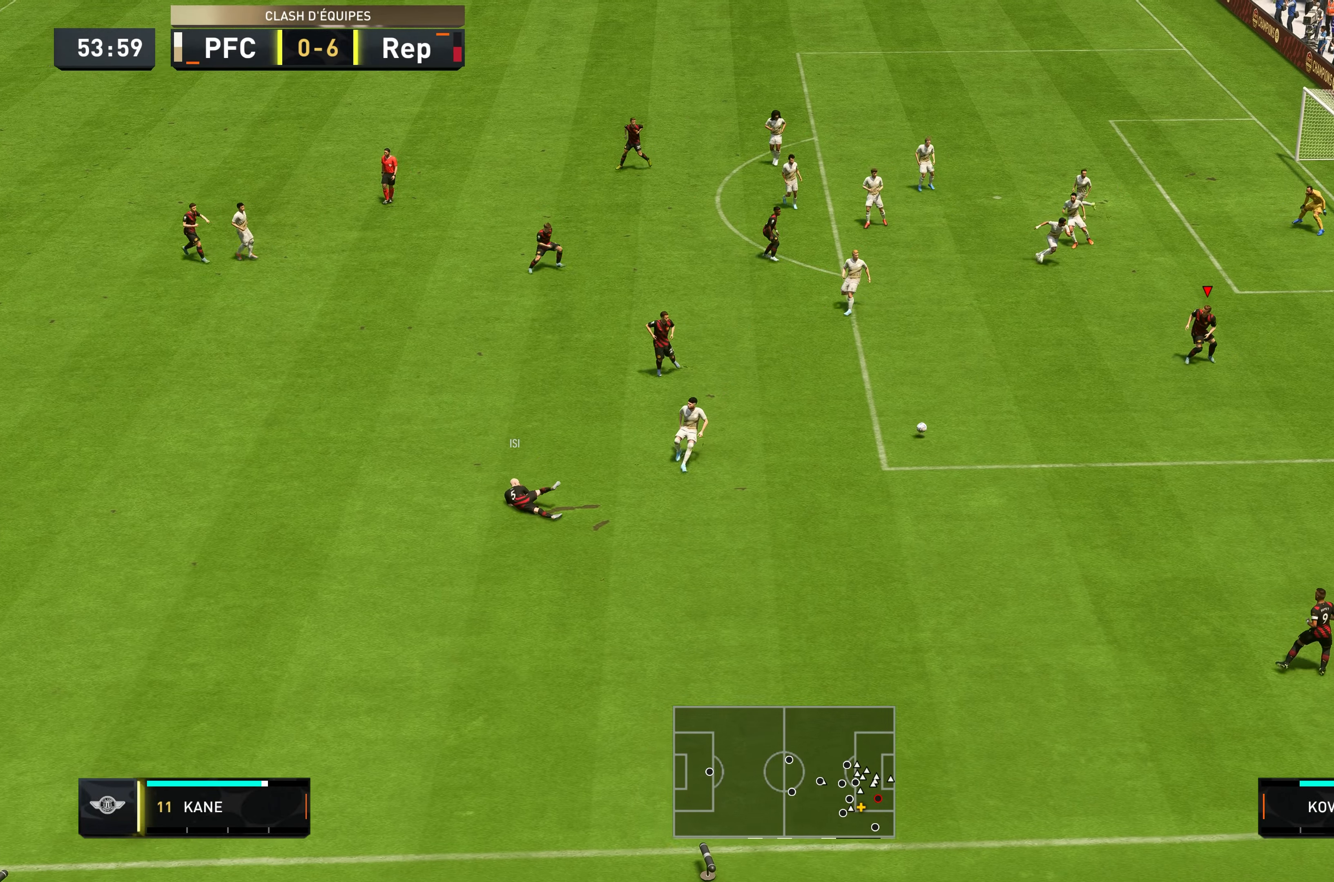
{"buttons": [], "left_stick": "up", "right_stick": "center", "events": [[383, "left_stick", "up"]]}
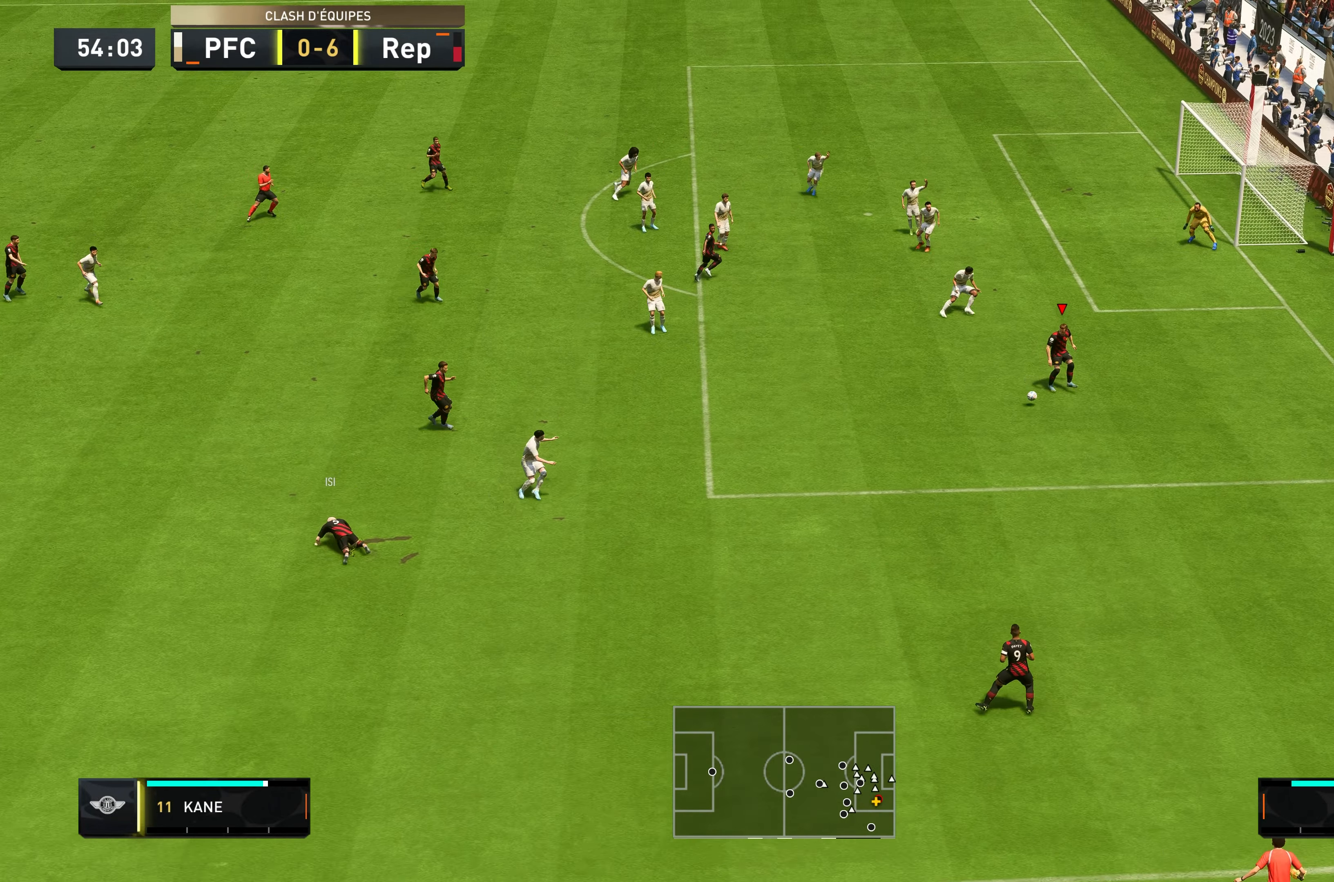
{"buttons": [], "left_stick": "left", "right_stick": "center", "events": [[116, "left_stick", "up-left"], [250, "left_stick", "left"]]}
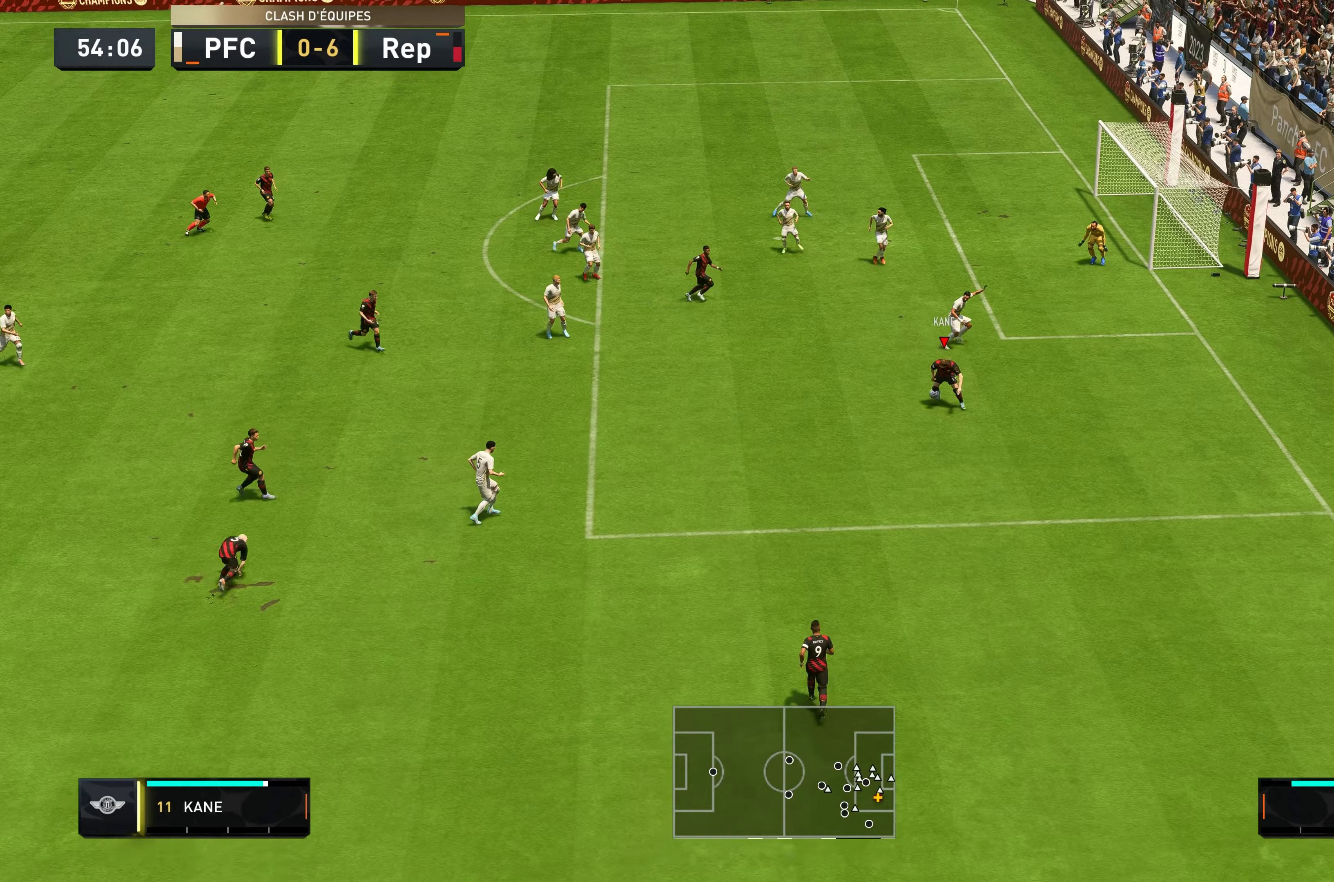
{"buttons": ["R2"], "left_stick": "up-left", "right_stick": "center", "events": [[17, "left_stick", "up-left"], [150, "R2", "down"]]}
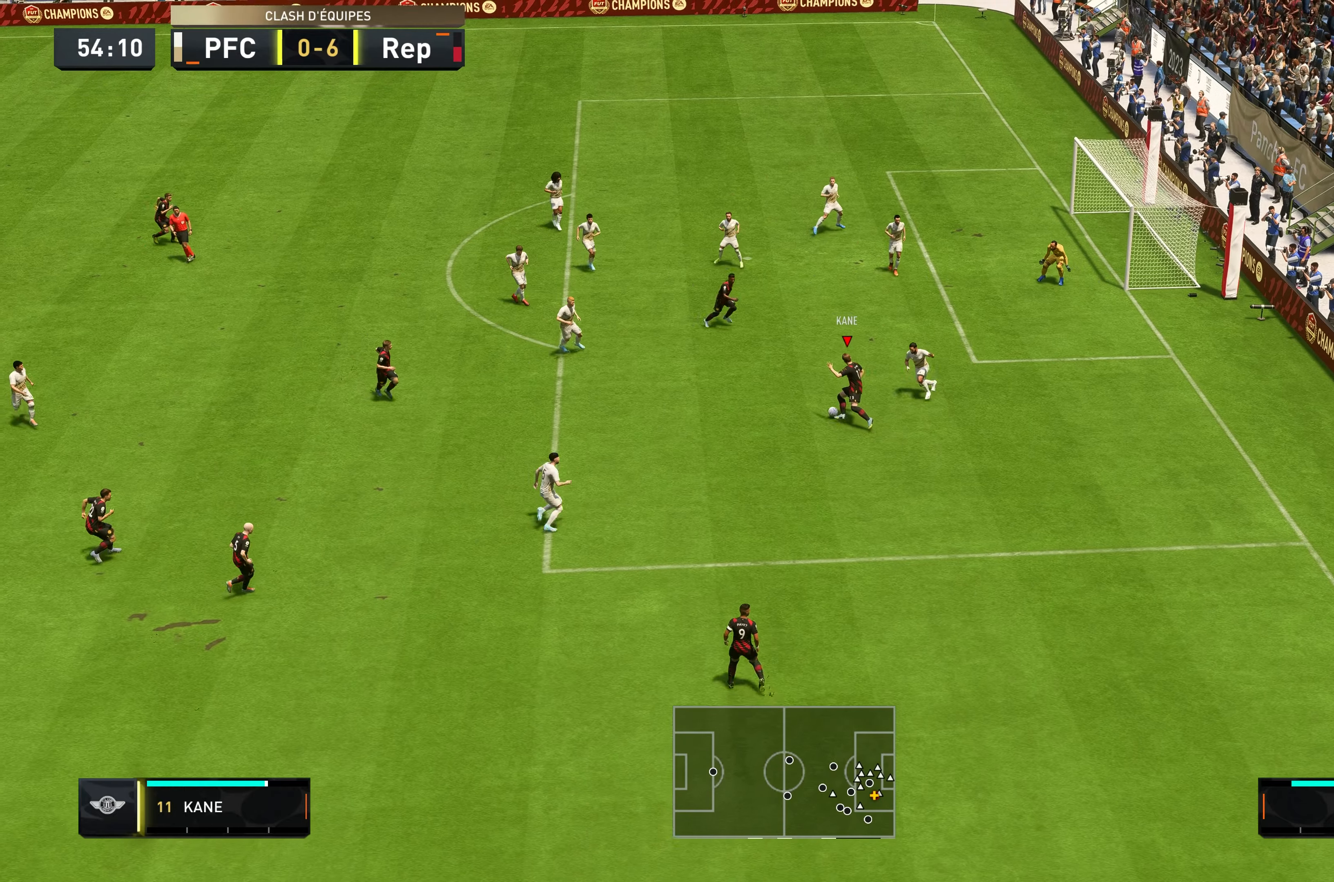
{"buttons": [], "left_stick": "up-left", "right_stick": "center", "events": [[150, "B", "down"], [233, "L2", "down"], [233, "R2", "up"], [383, "B", "up"], [383, "L2", "up"]]}
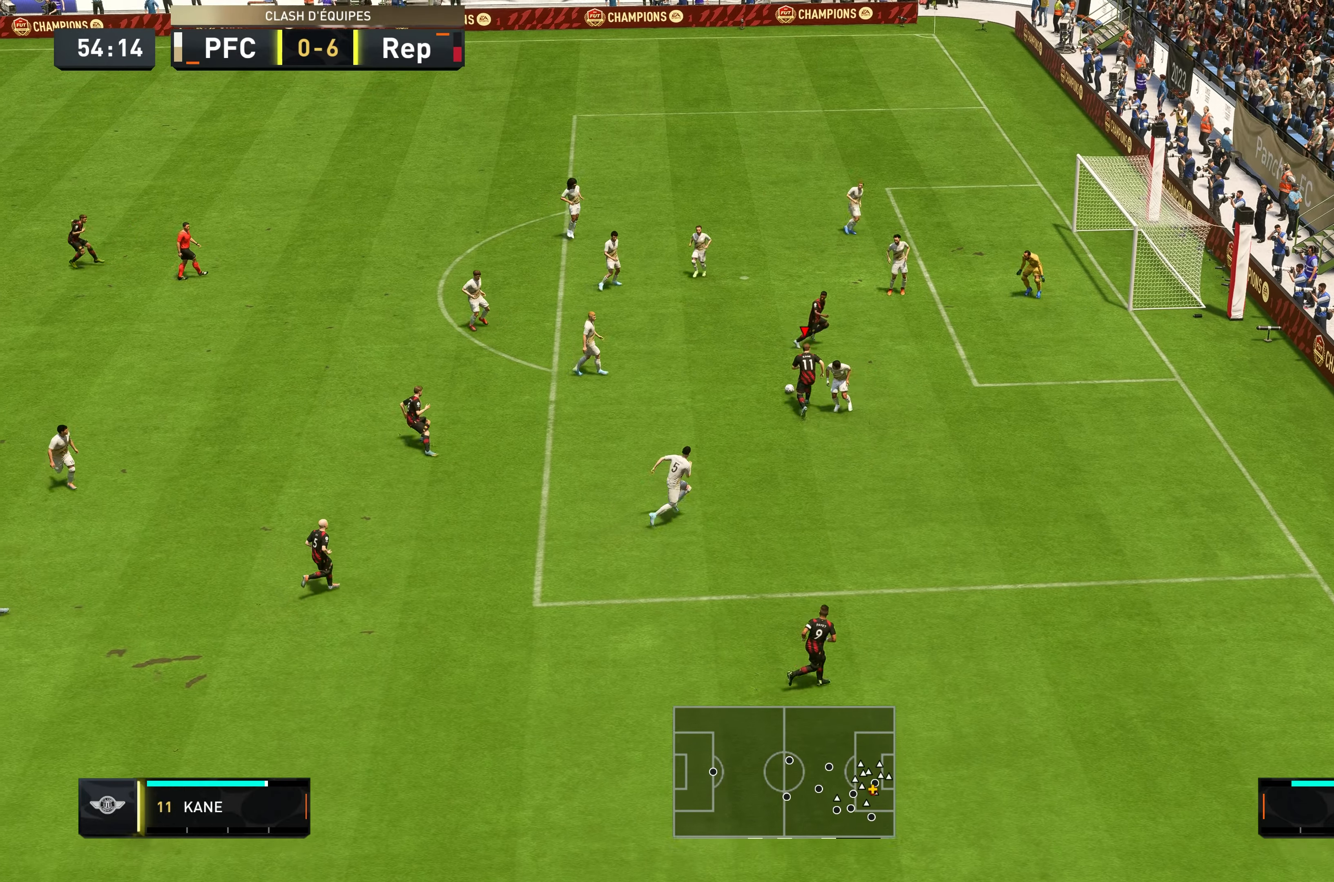
{"buttons": [], "left_stick": "up-left", "right_stick": "center", "events": []}
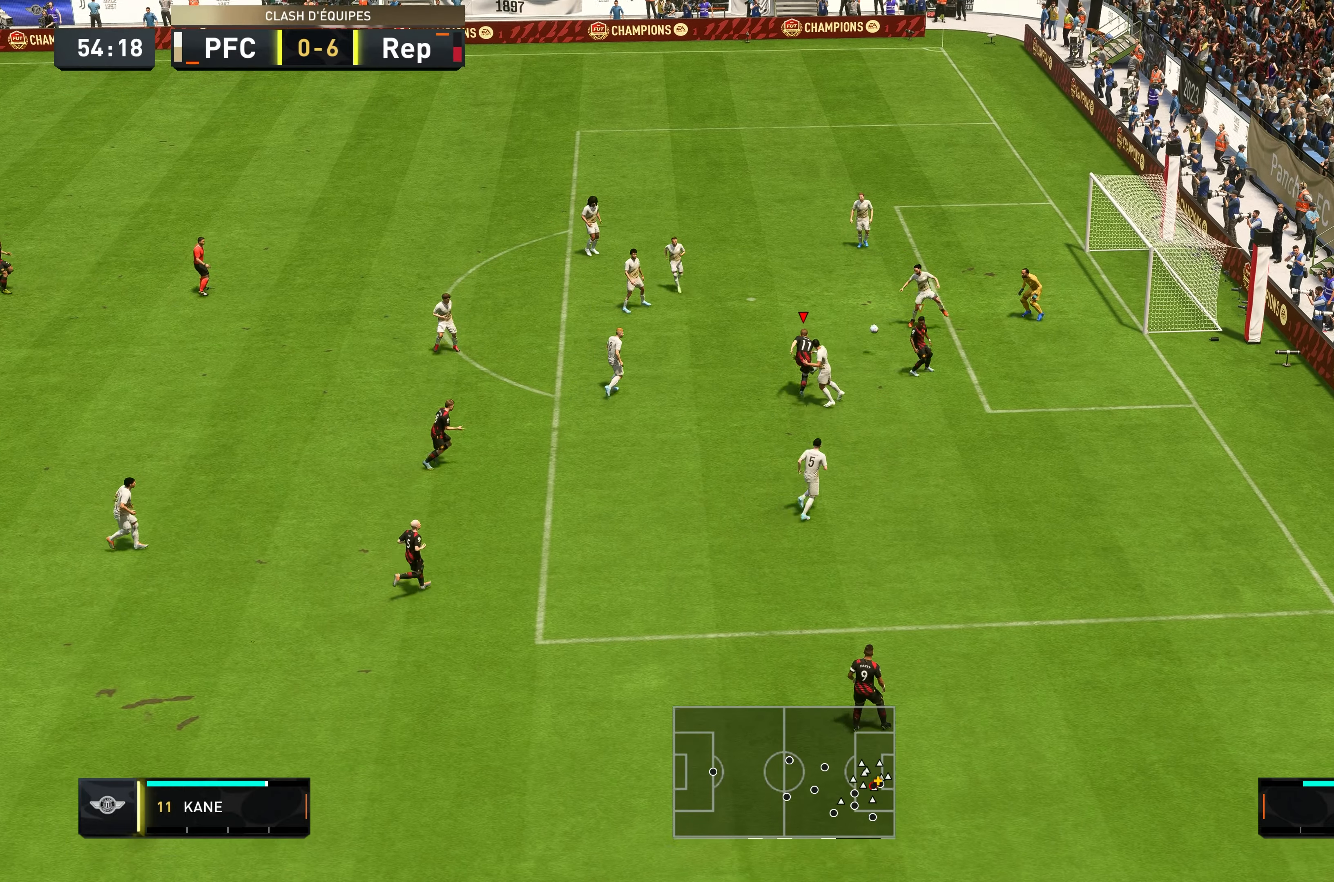
{"buttons": [], "left_stick": "up", "right_stick": "center", "events": [[350, "left_stick", "up"]]}
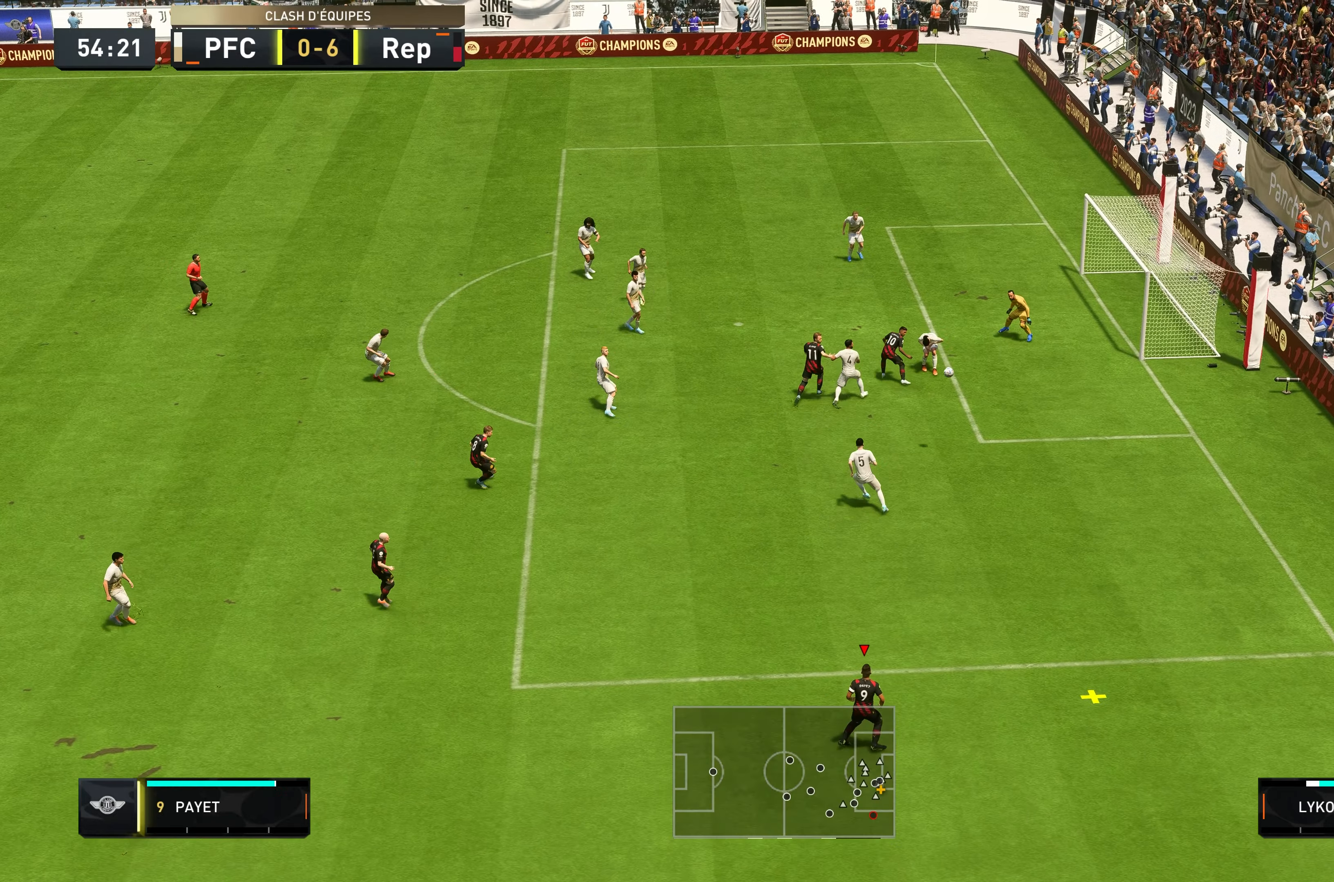
{"buttons": [], "left_stick": "down-right", "right_stick": "center", "events": [[283, "left_stick", "right"], [383, "left_stick", "down-right"]]}
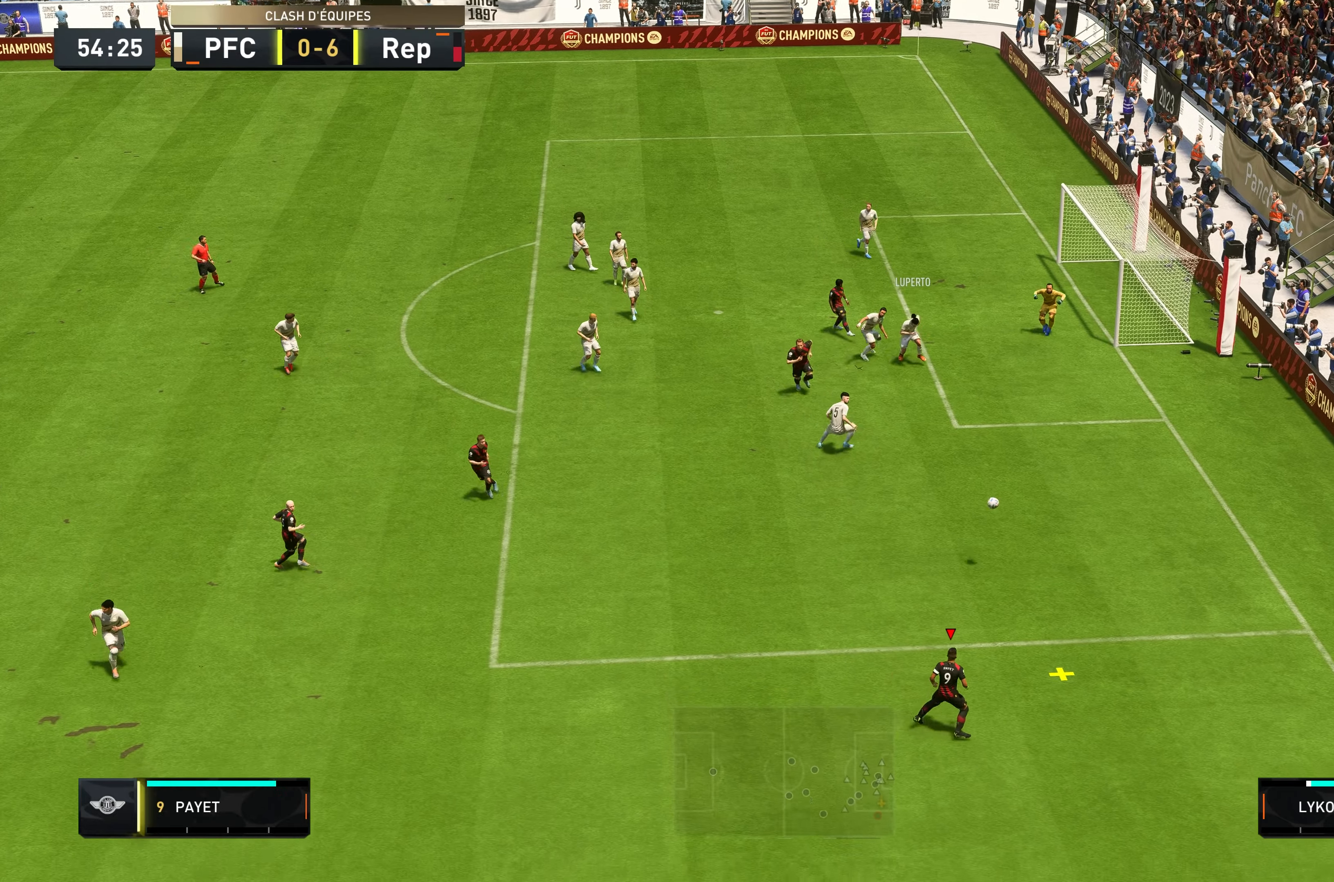
{"buttons": [], "left_stick": "up-left", "right_stick": "center", "events": [[267, "left_stick", "up"], [400, "left_stick", "up-left"]]}